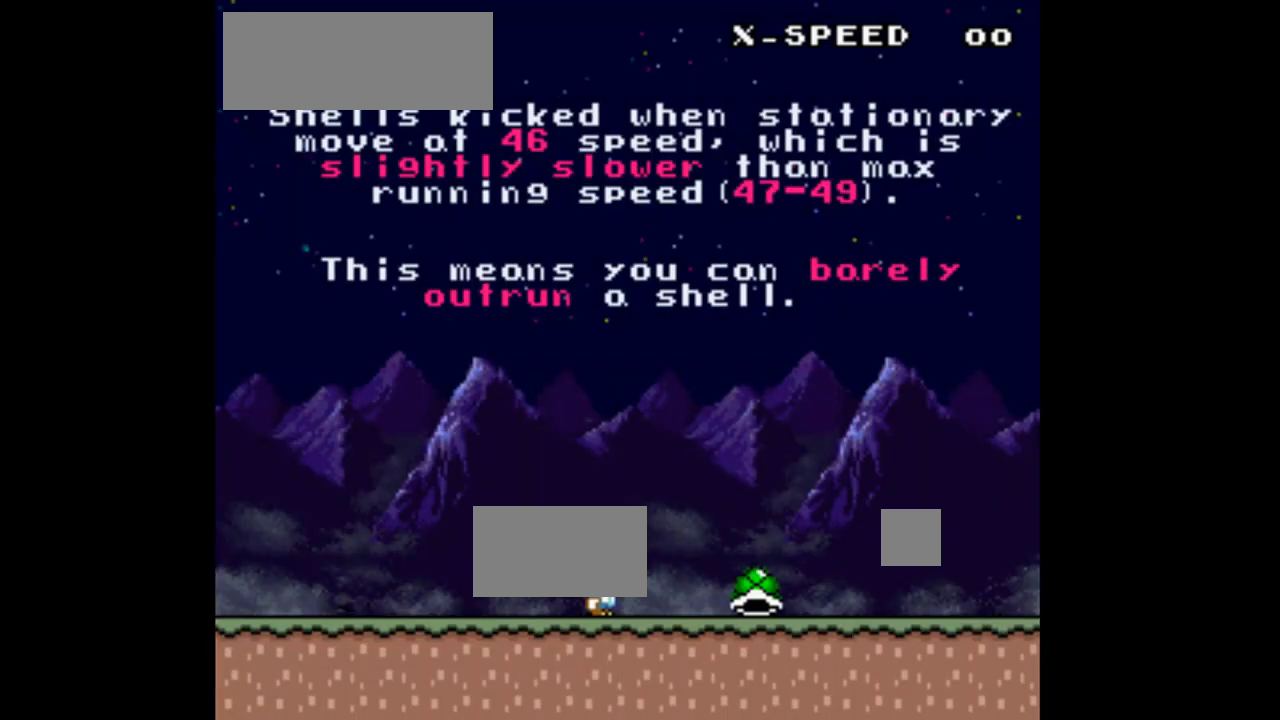
Gameplay with a controller (Nintendo layout); each line is a JSON object with the inputs held at the frame after it. "events" lists button and stick changes between this image and that frame as [ms after this image, input, new state], when the widget could be followed in between. Not read: L3 R3.
{"buttons": ["Y"], "events": []}
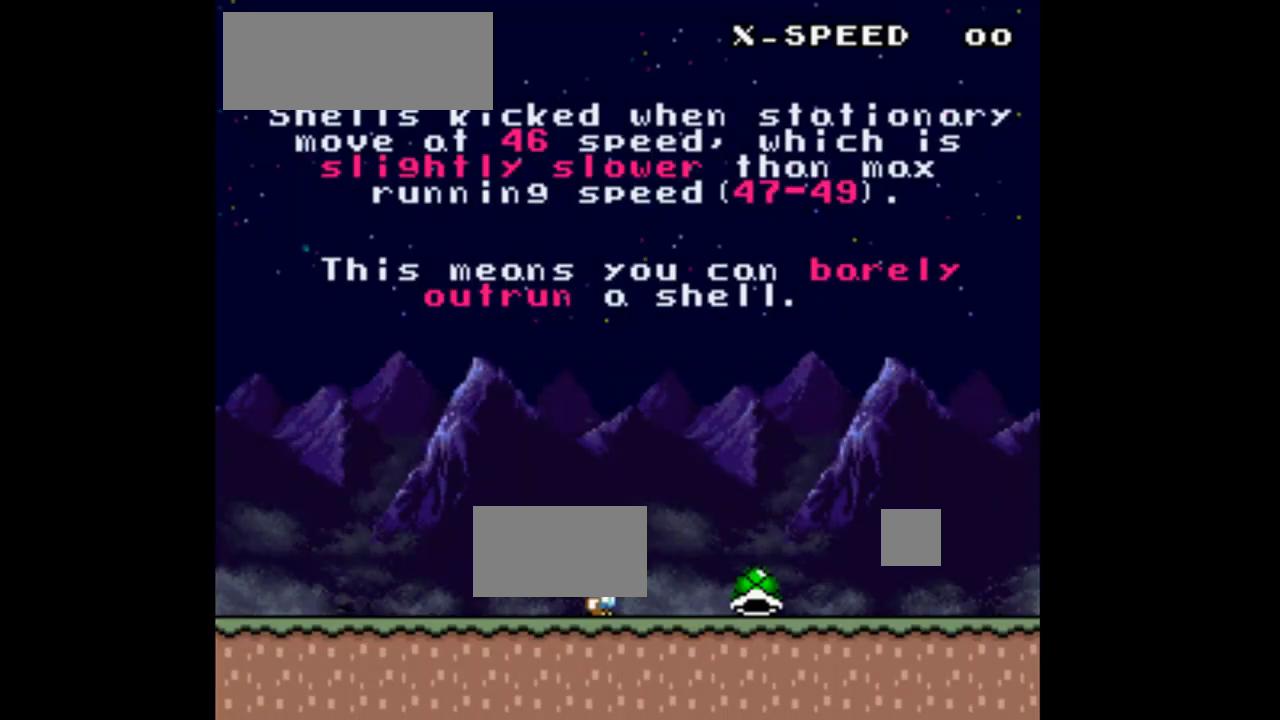
{"buttons": ["Y"], "events": []}
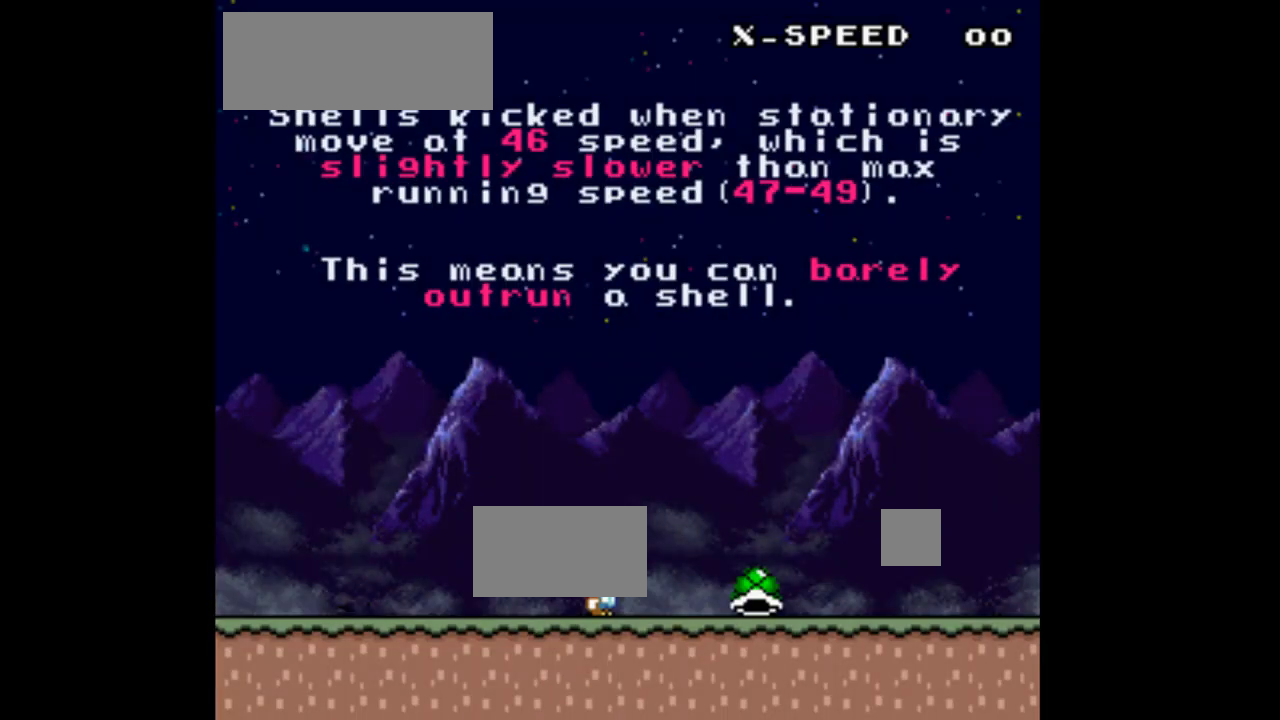
{"buttons": ["Y"], "events": []}
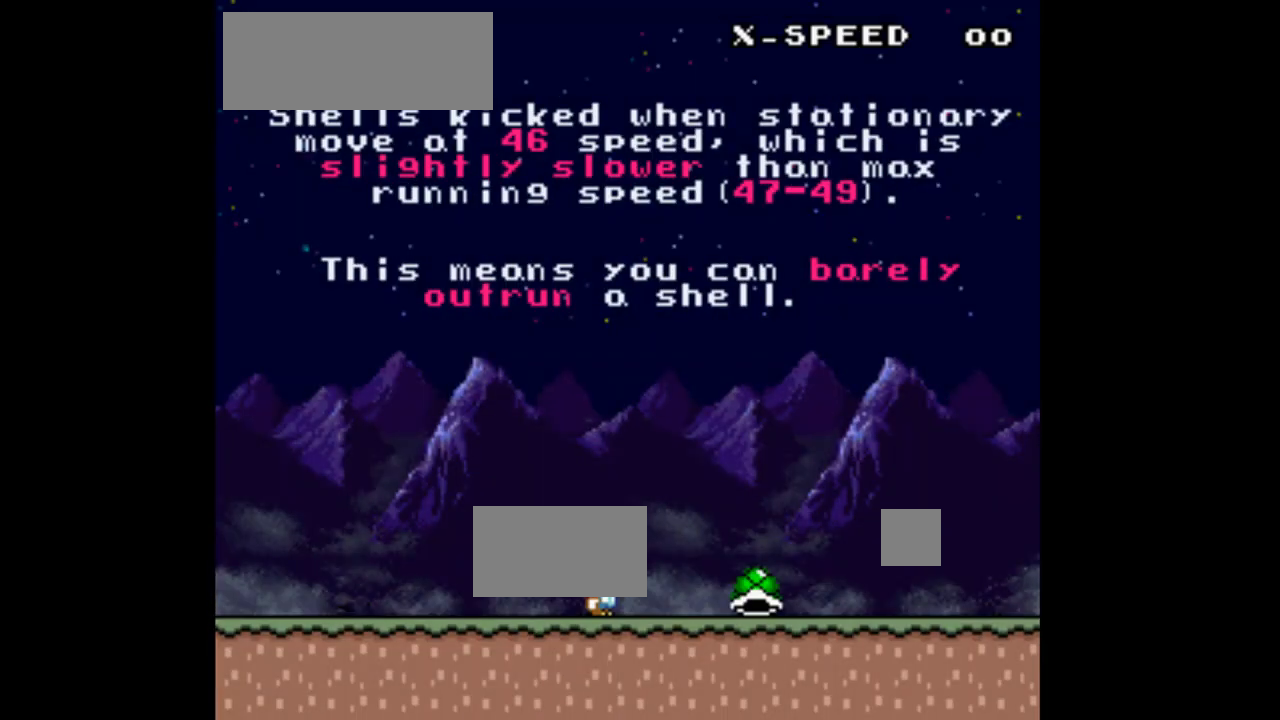
{"buttons": ["Y"], "events": []}
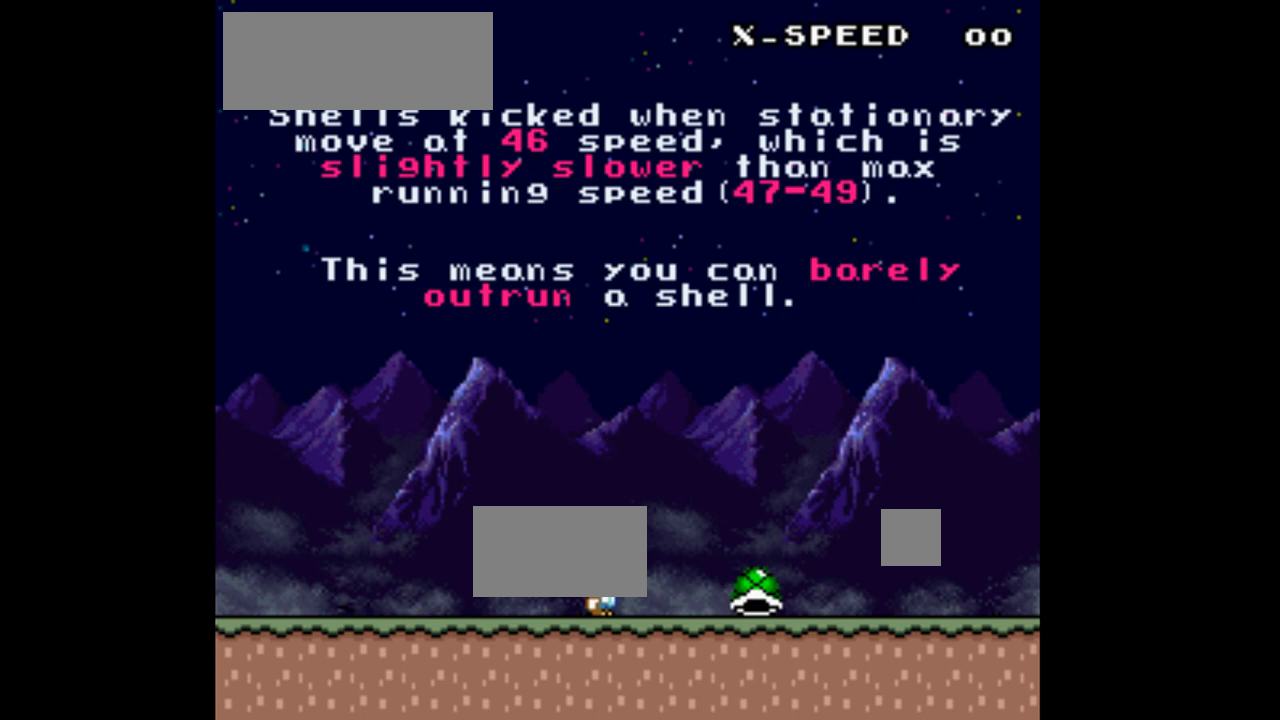
{"buttons": ["Y"], "events": []}
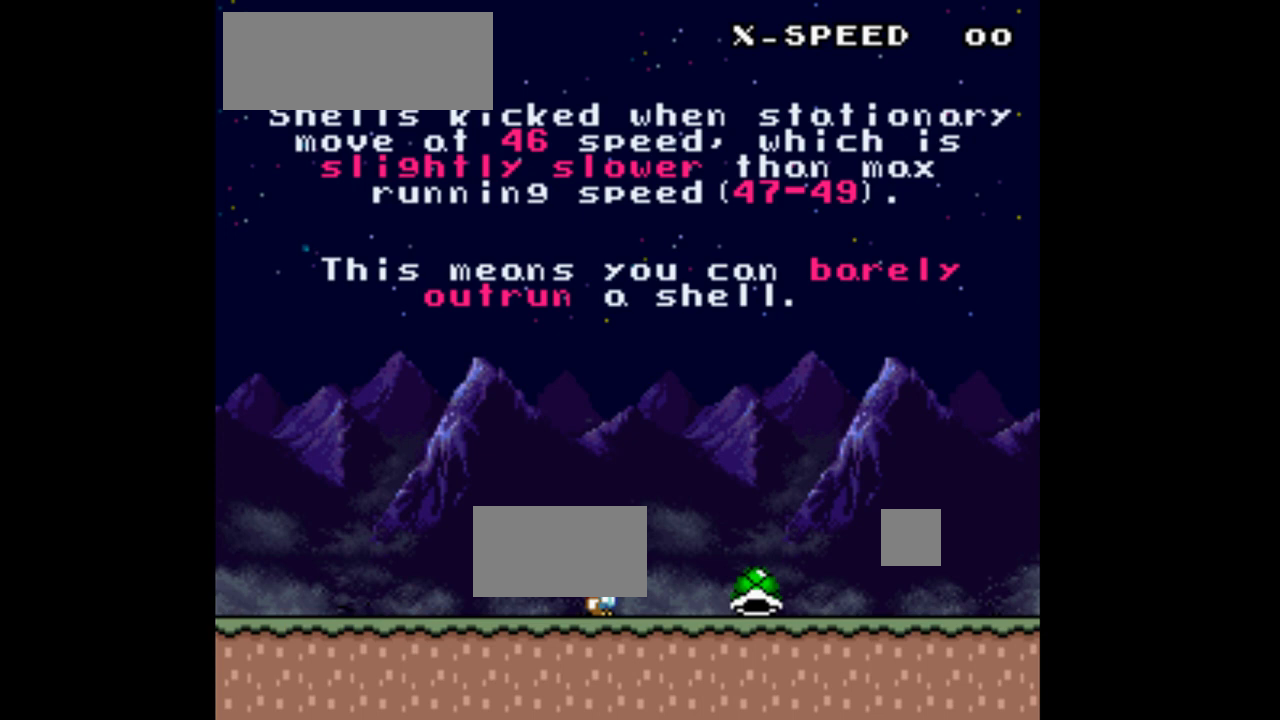
{"buttons": ["Y"], "events": []}
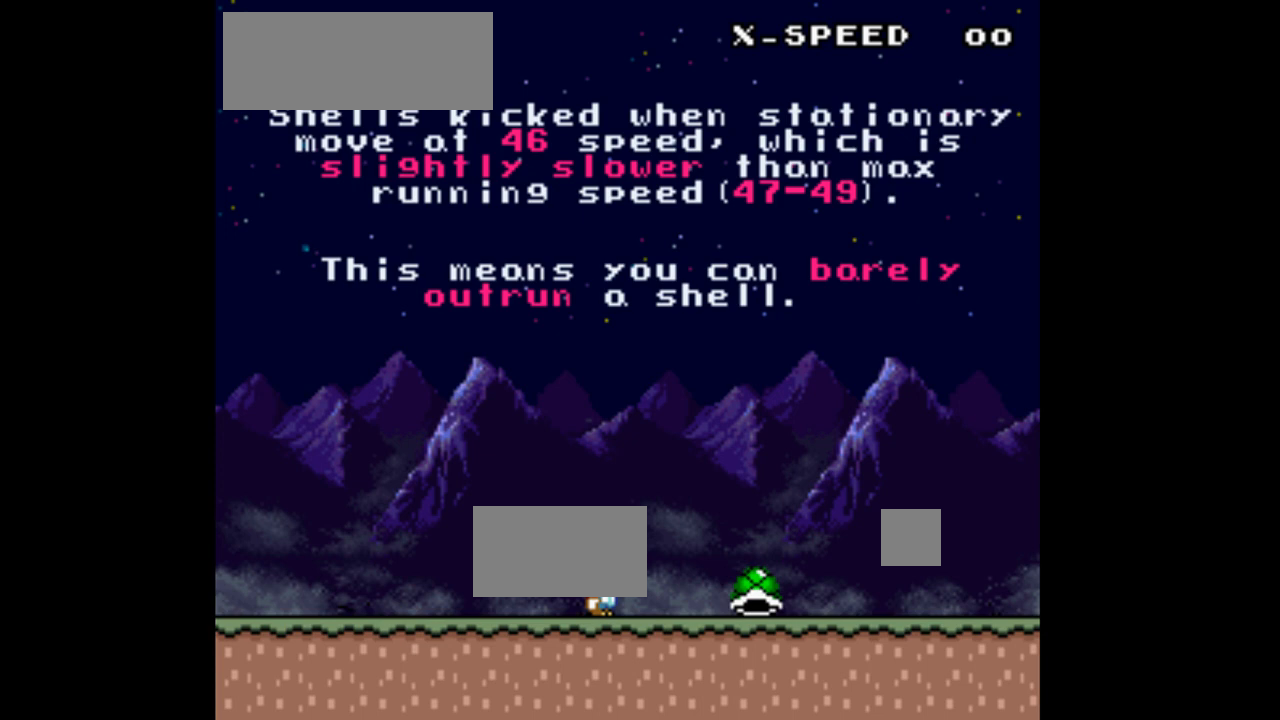
{"buttons": ["Y"], "events": []}
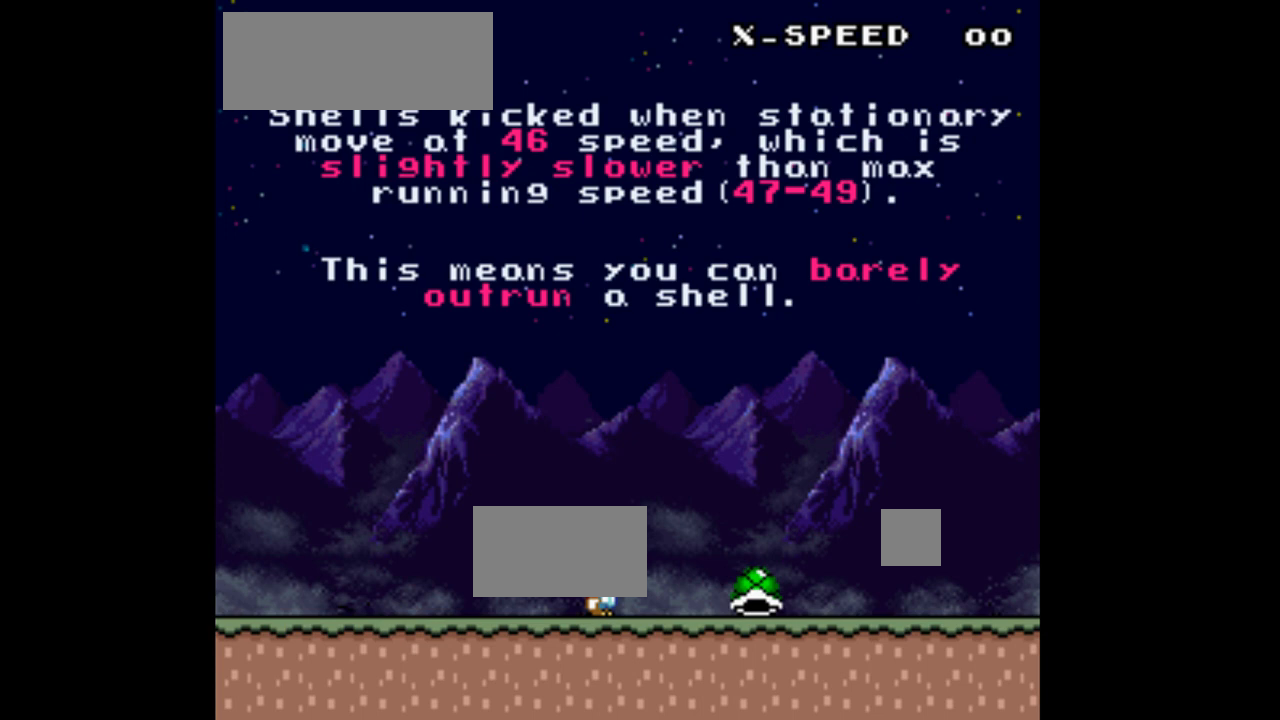
{"buttons": ["Y"], "events": []}
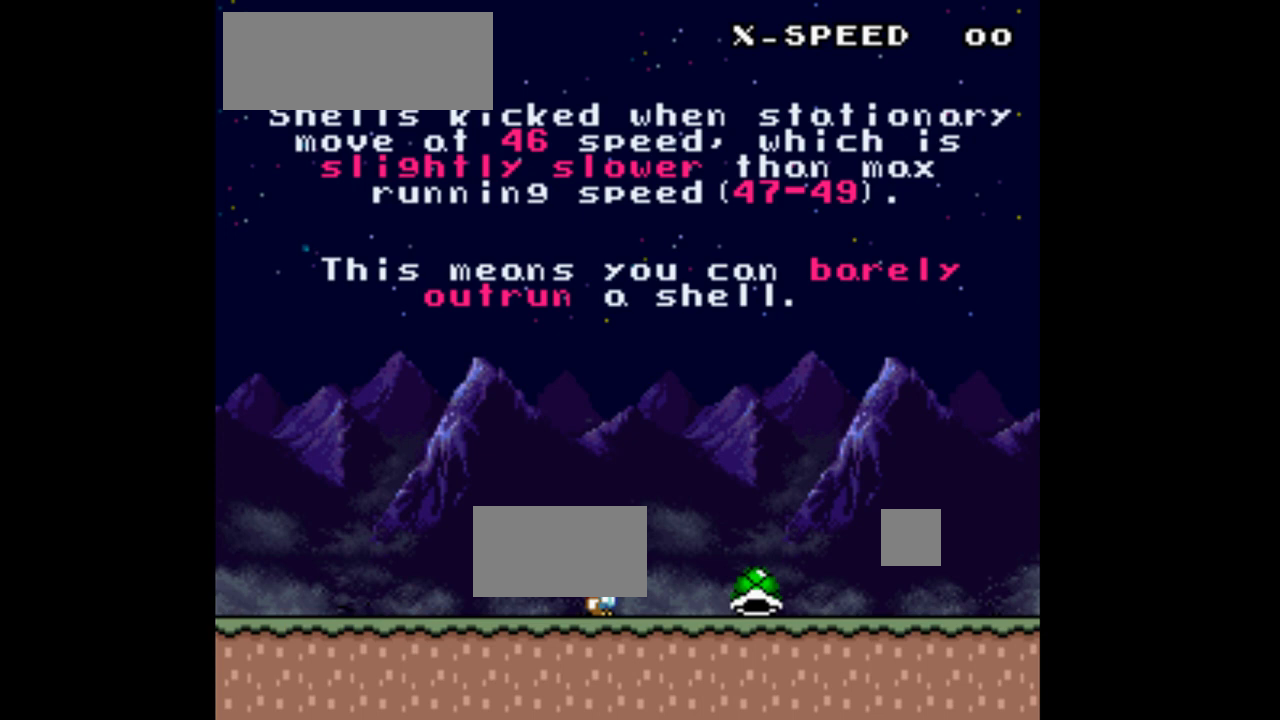
{"buttons": ["Y"], "events": []}
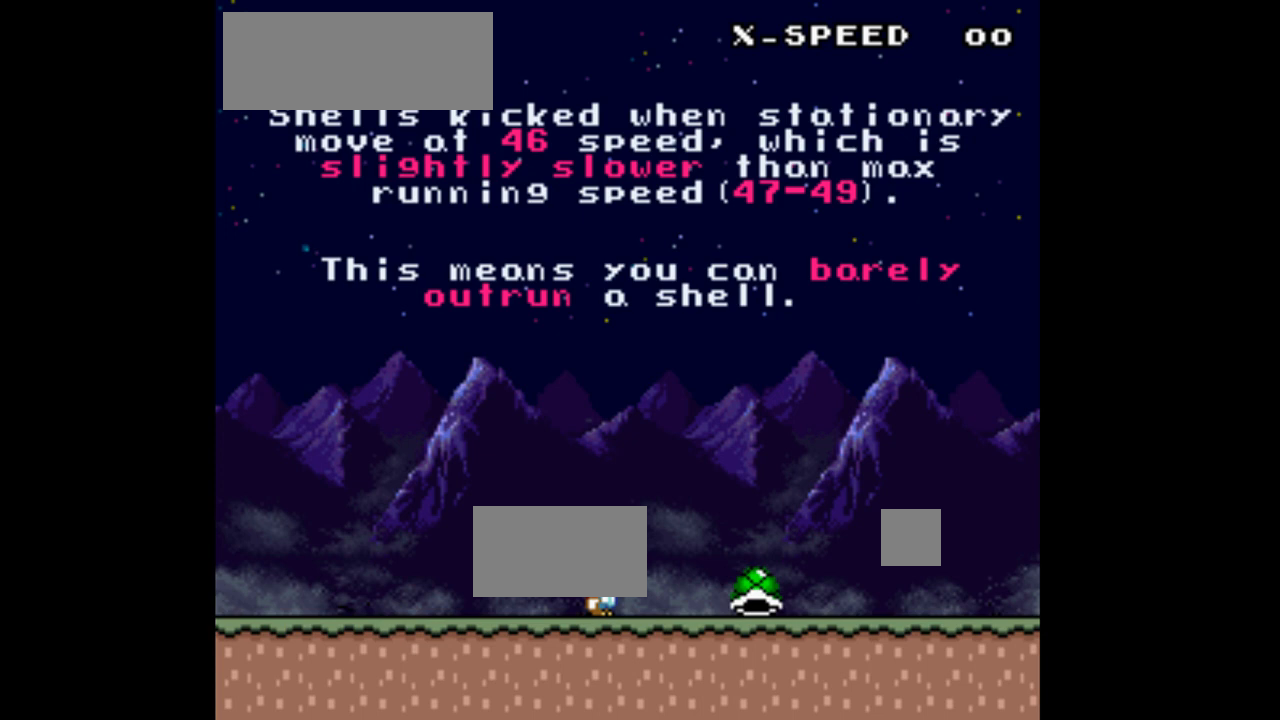
{"buttons": ["Y"], "events": []}
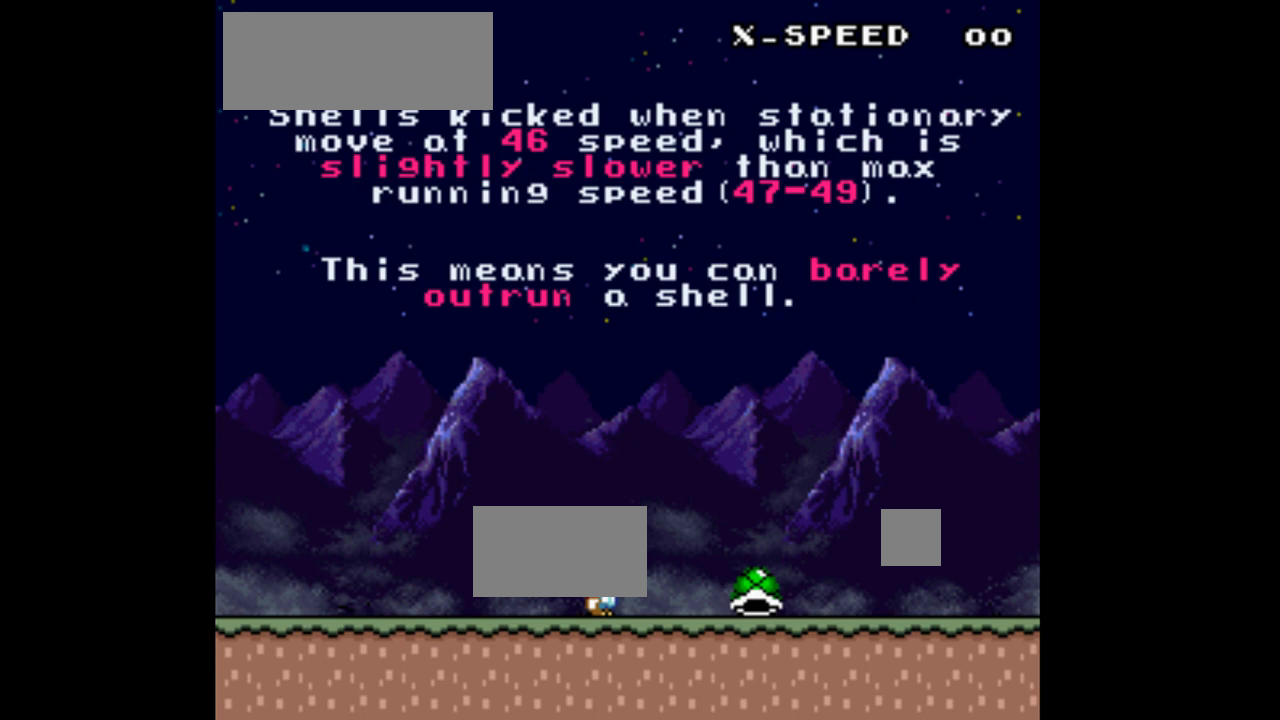
{"buttons": ["Y"], "events": []}
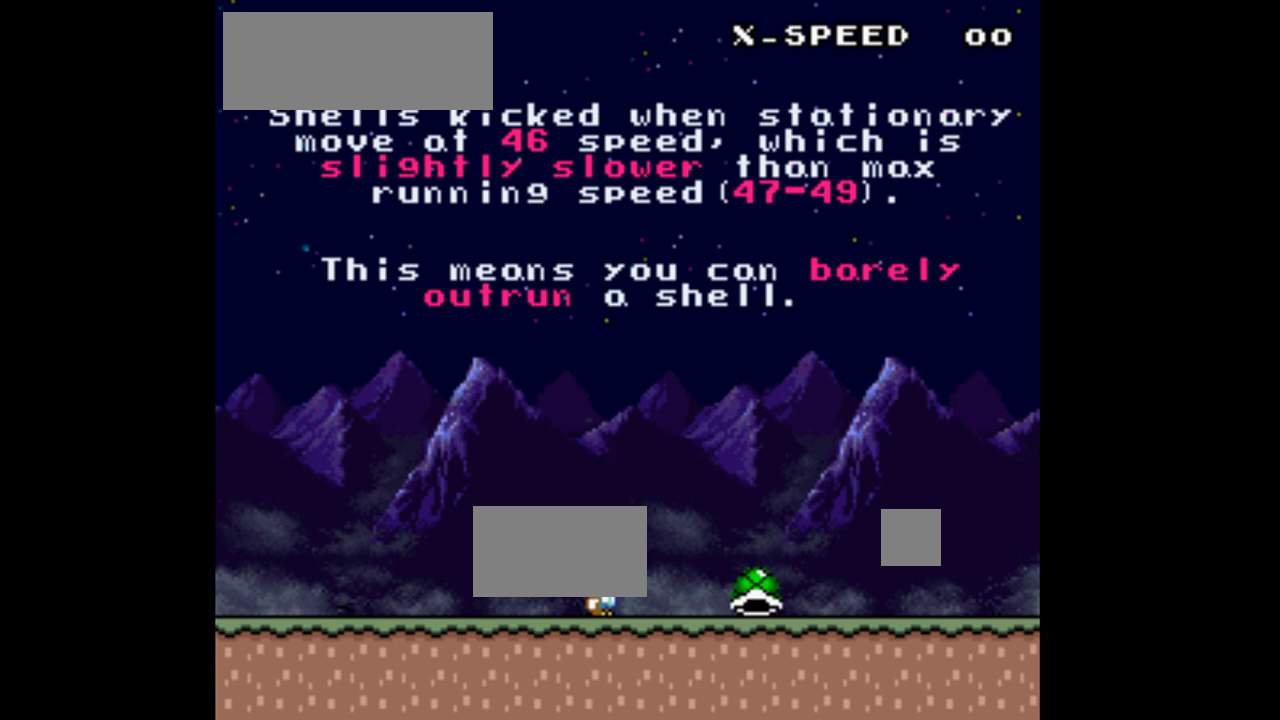
{"buttons": ["Y"], "events": []}
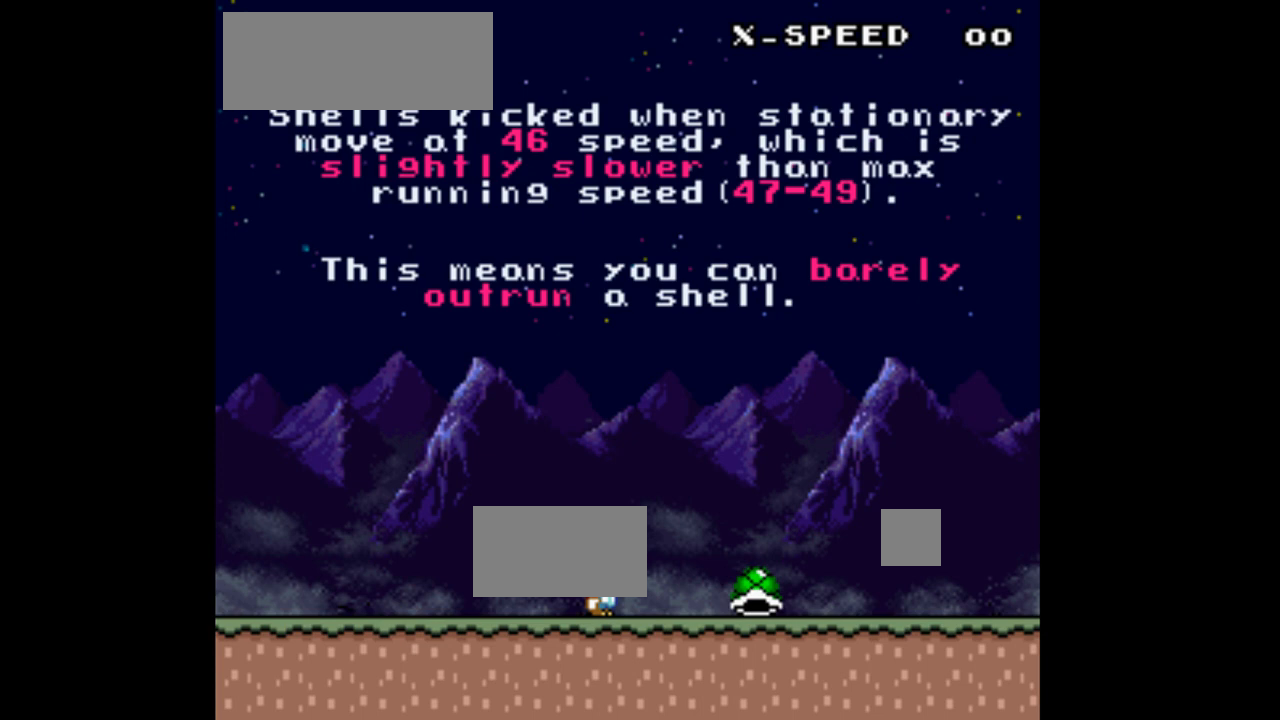
{"buttons": ["Y"], "events": []}
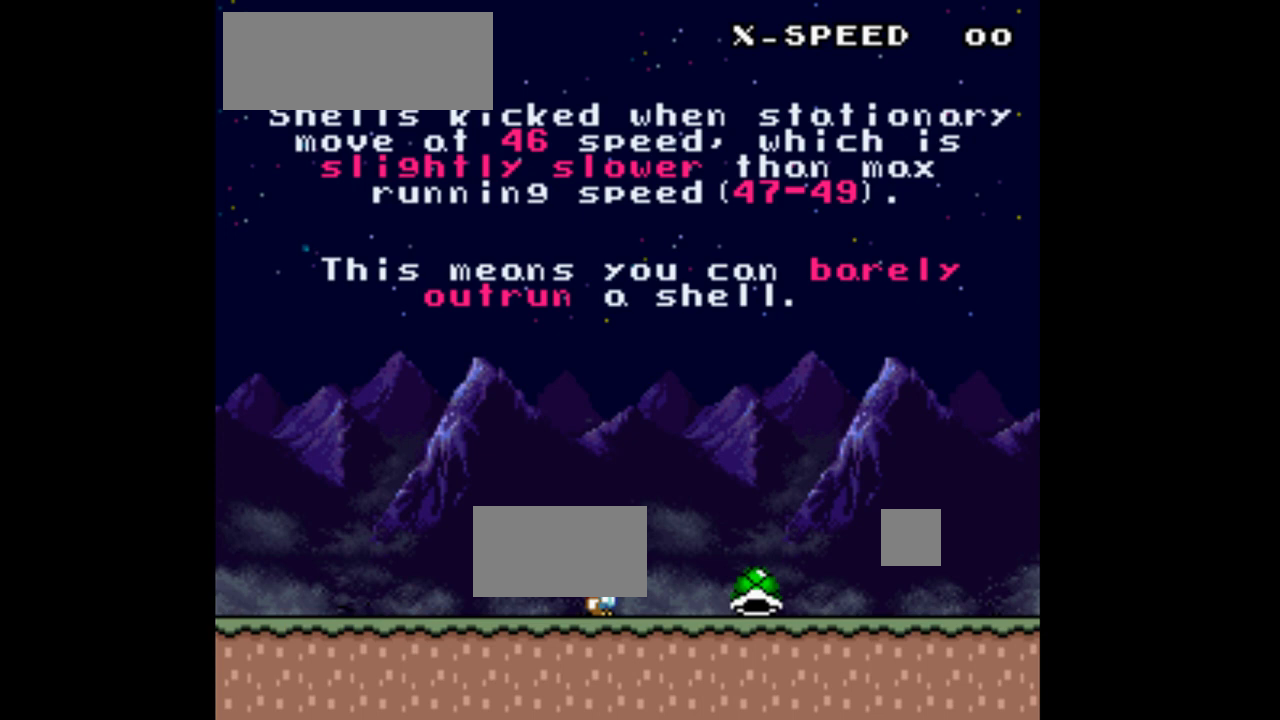
{"buttons": ["Y"], "events": []}
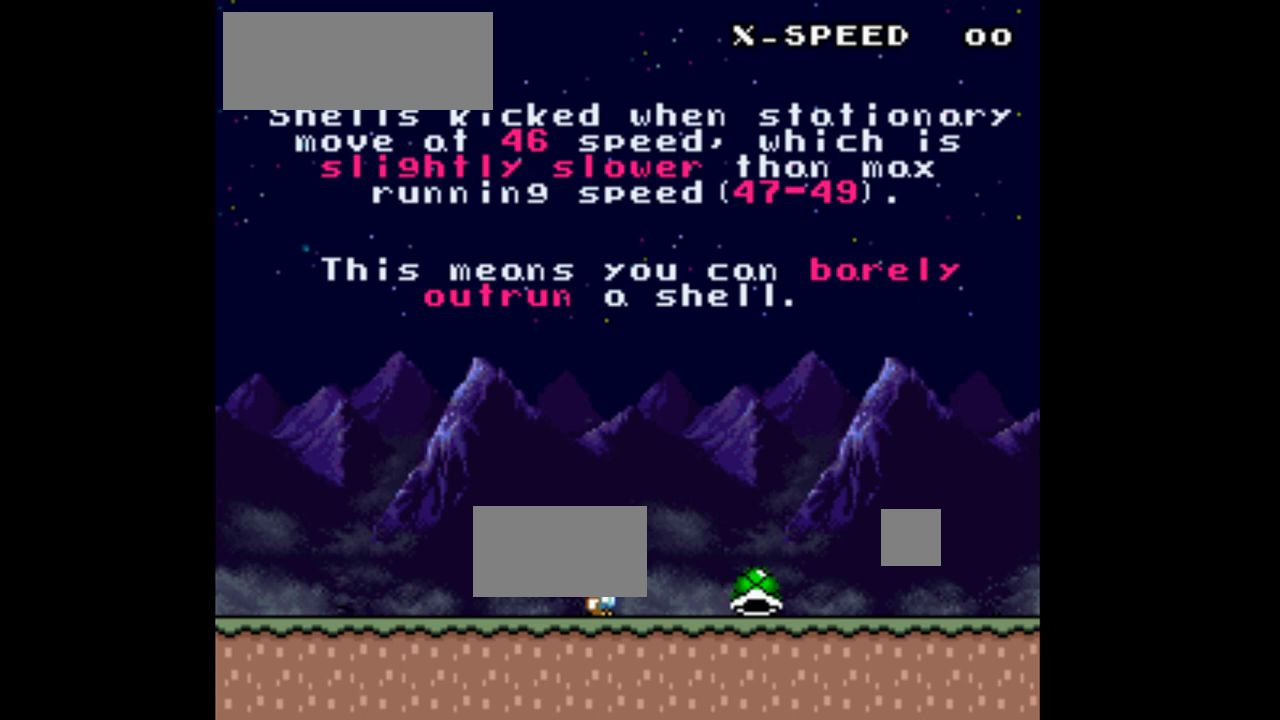
{"buttons": ["B", "Y"], "events": [[433, "B", "down"]]}
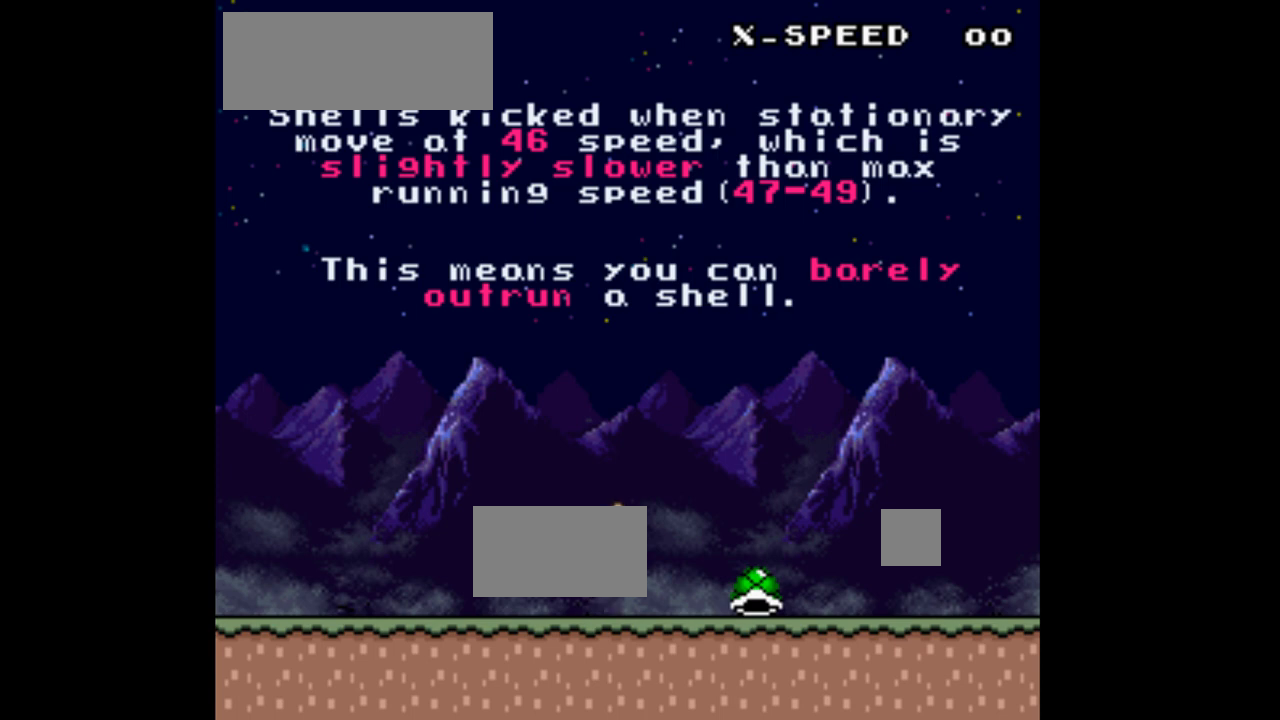
{"buttons": ["Y"], "events": [[100, "B", "up"]]}
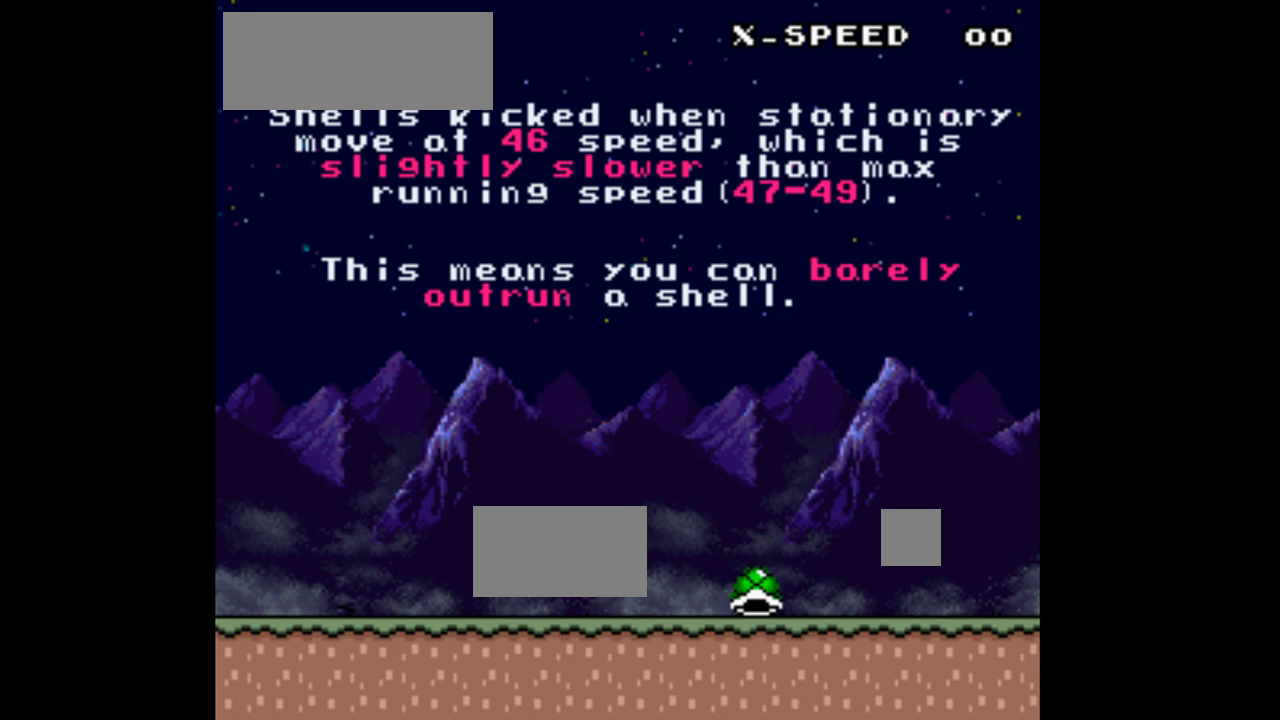
{"buttons": ["Y"], "events": [[200, "B", "down"], [267, "B", "up"]]}
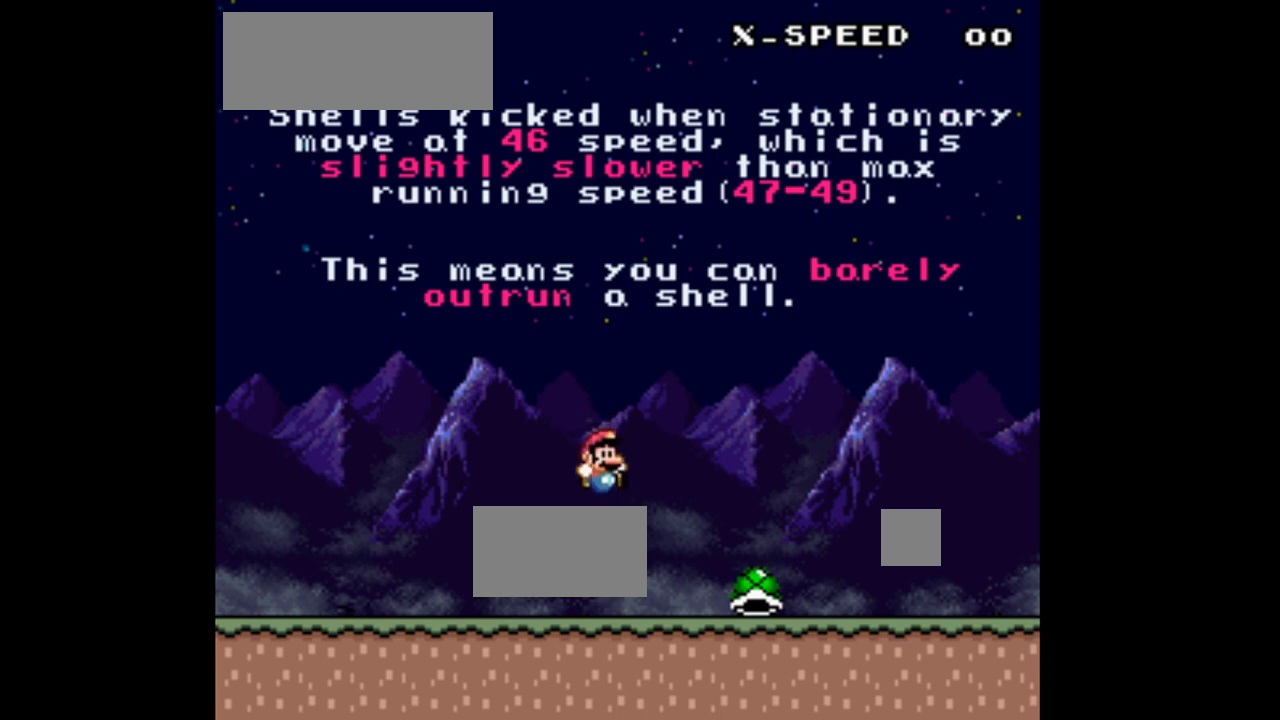
{"buttons": ["Y"], "events": []}
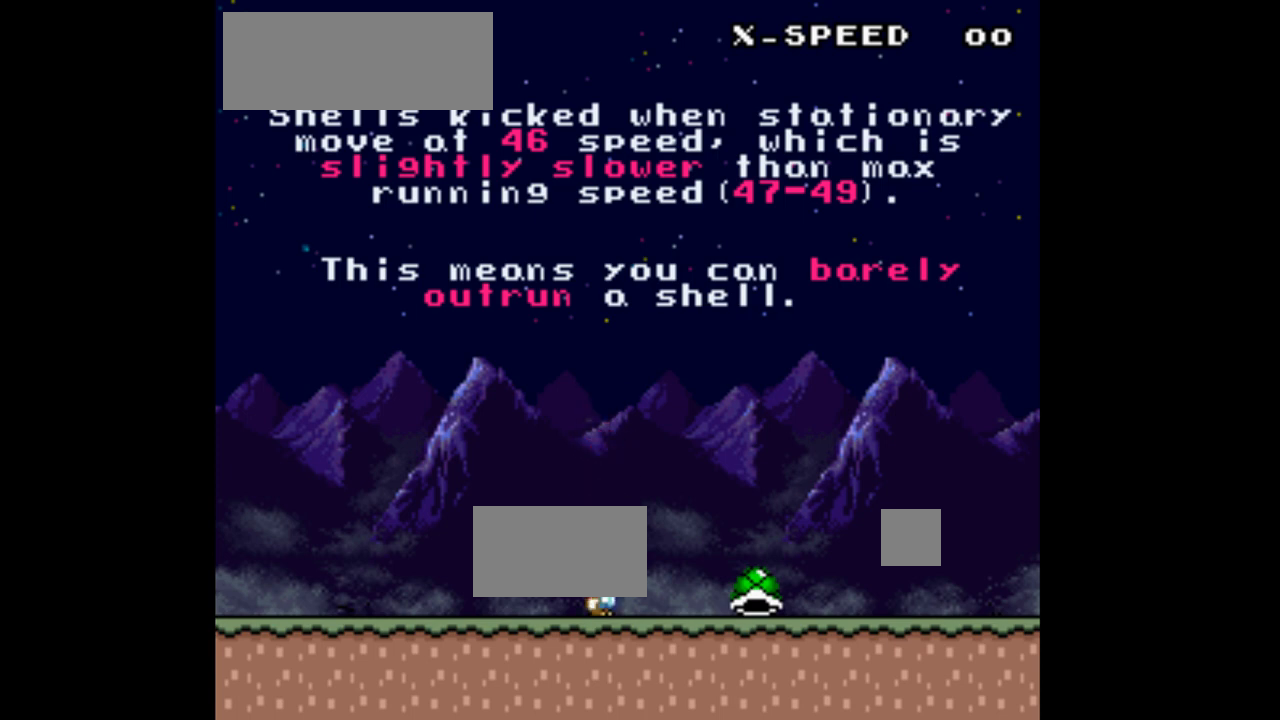
{"buttons": ["Y"], "events": []}
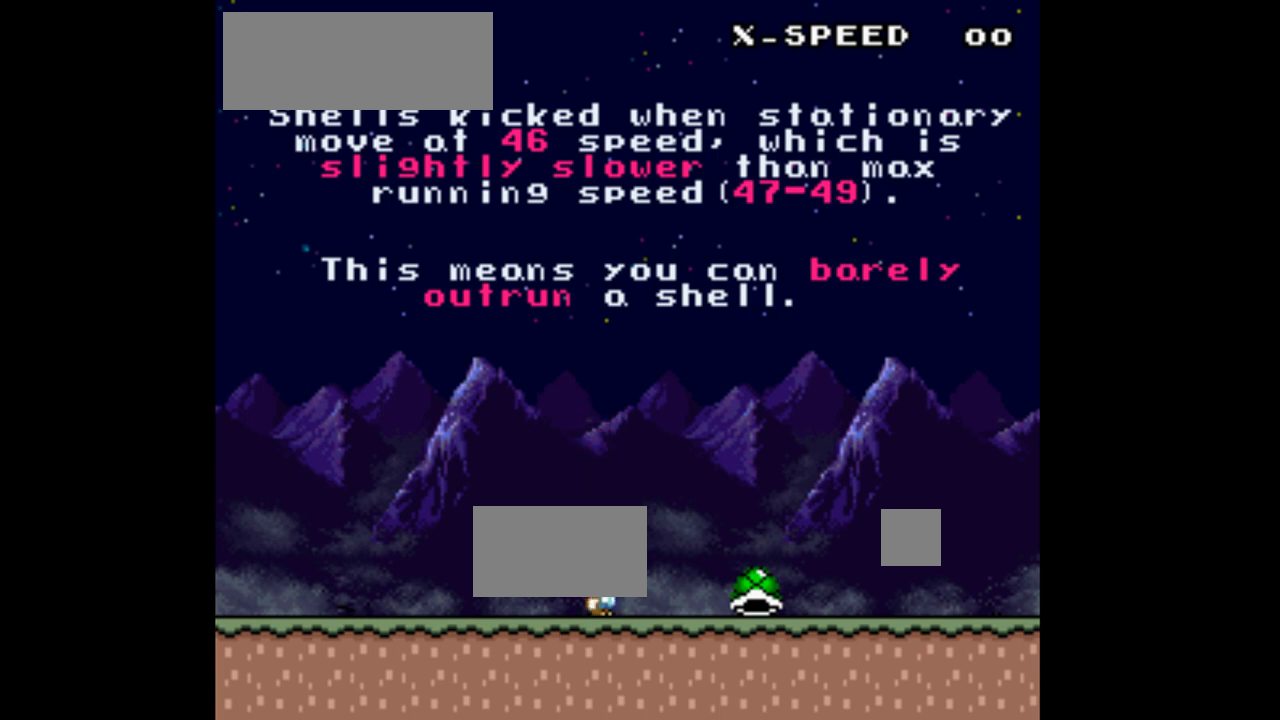
{"buttons": ["Y"], "events": []}
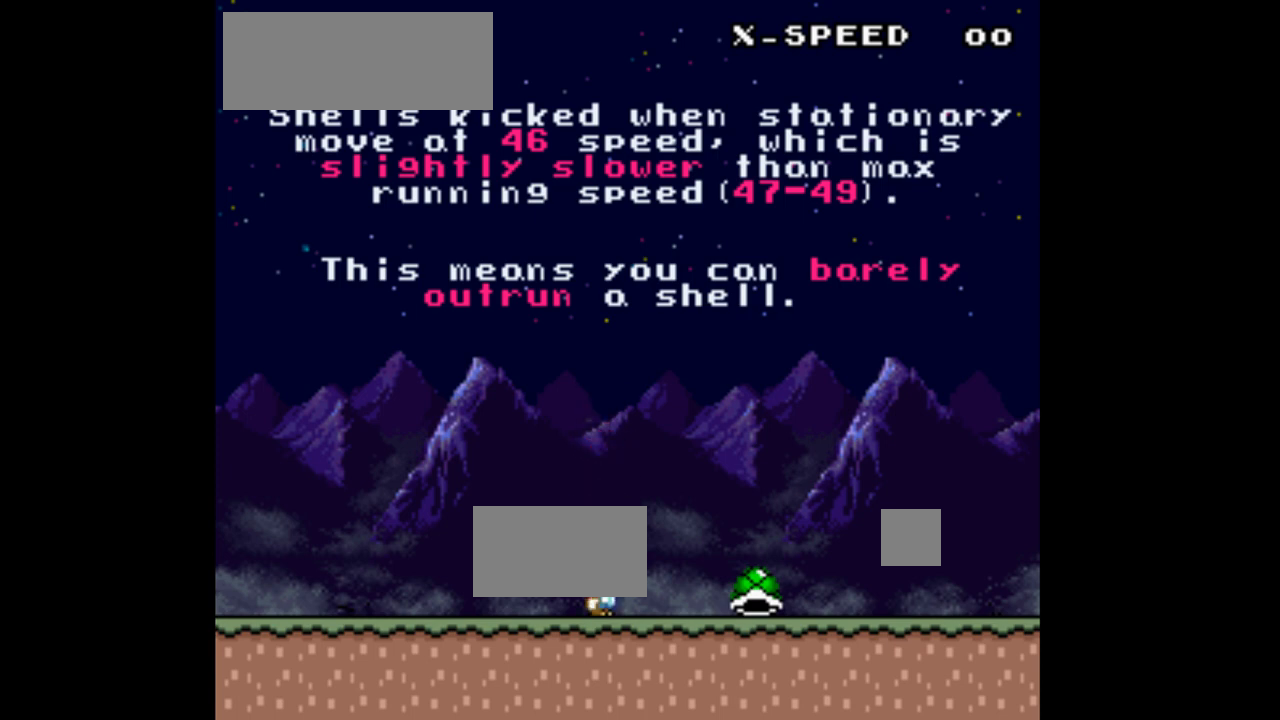
{"buttons": ["Y"], "events": []}
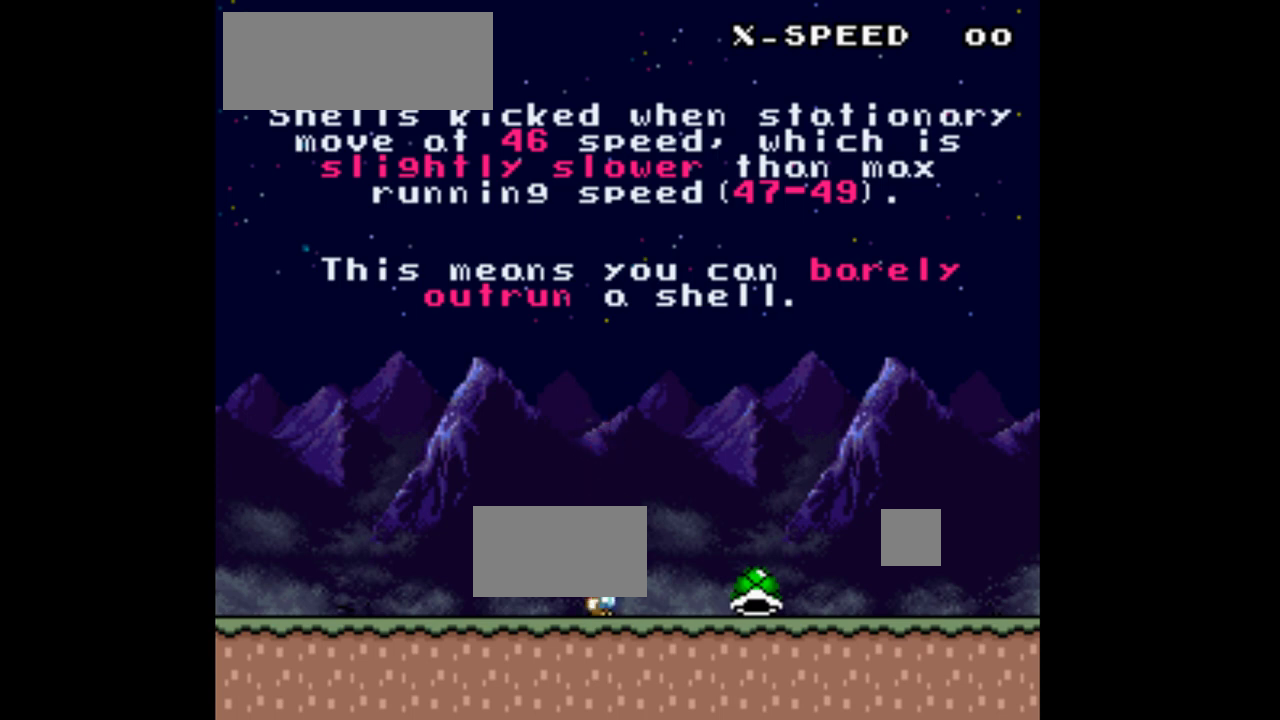
{"buttons": ["Y"], "events": []}
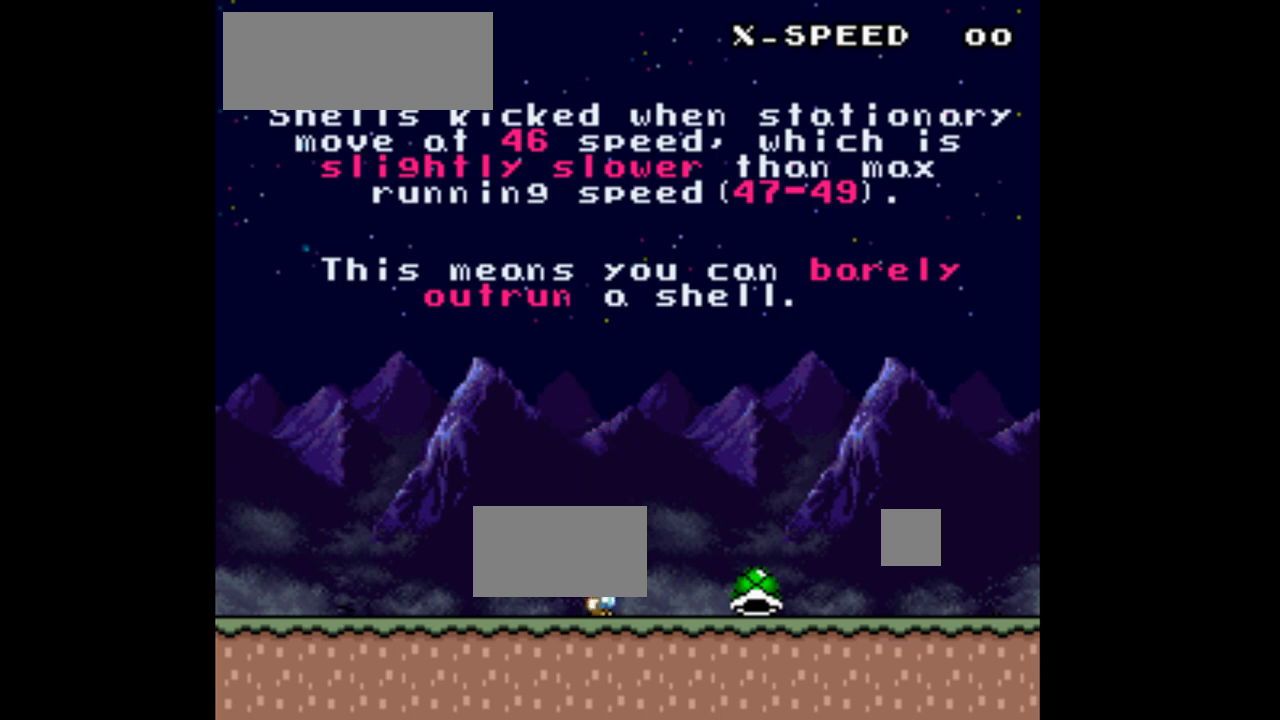
{"buttons": ["Y"], "events": []}
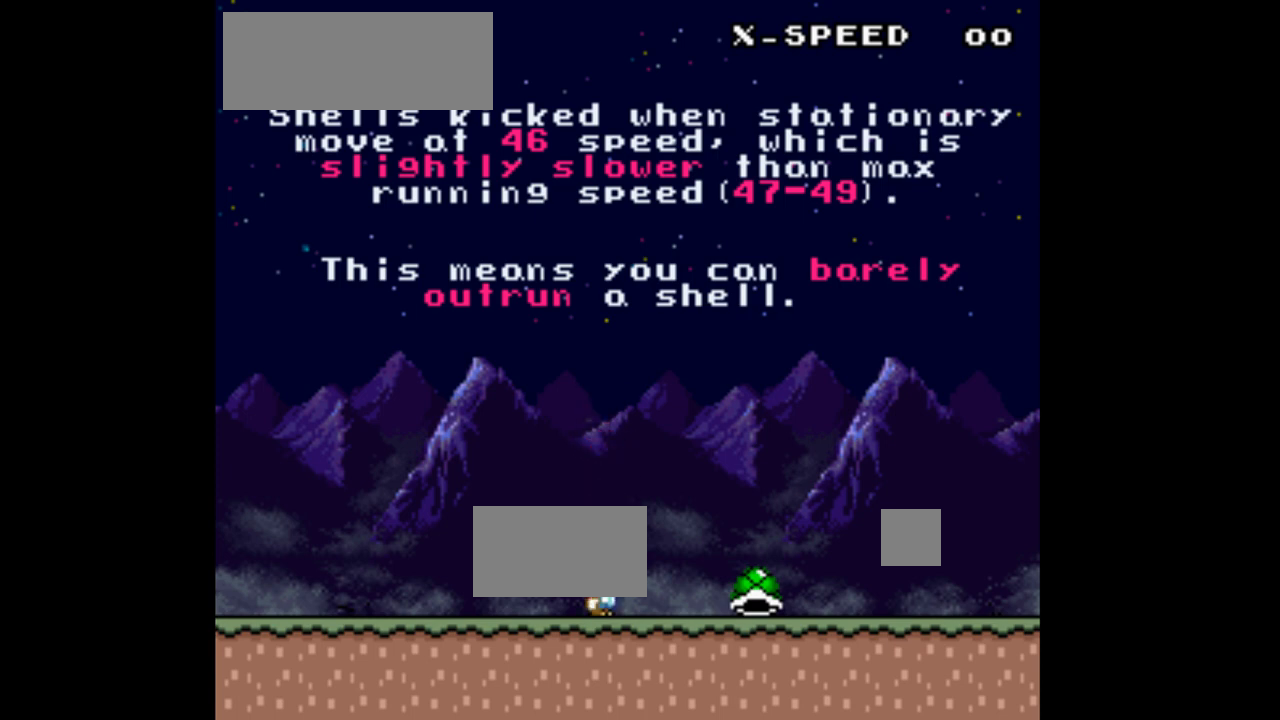
{"buttons": ["Y"], "events": []}
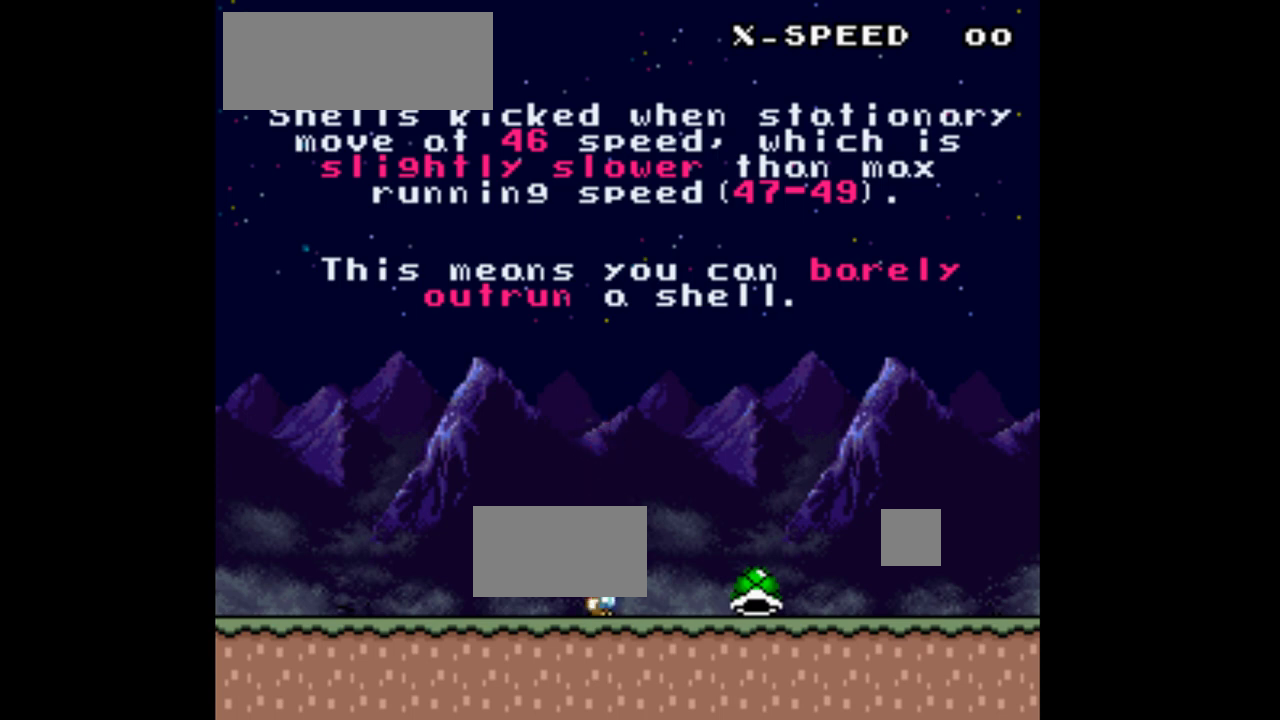
{"buttons": ["Y", "DPAD_RIGHT"], "events": [[67, "DPAD_RIGHT", "down"]]}
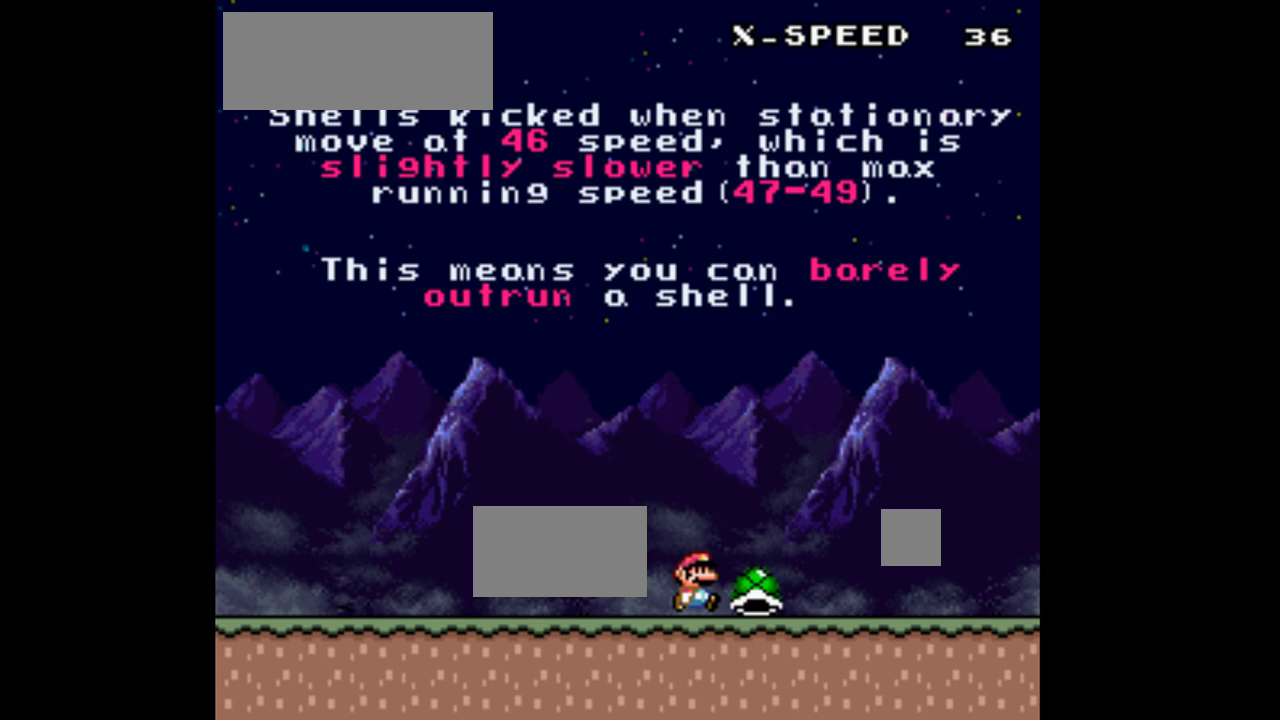
{"buttons": ["Y", "DPAD_RIGHT"], "events": []}